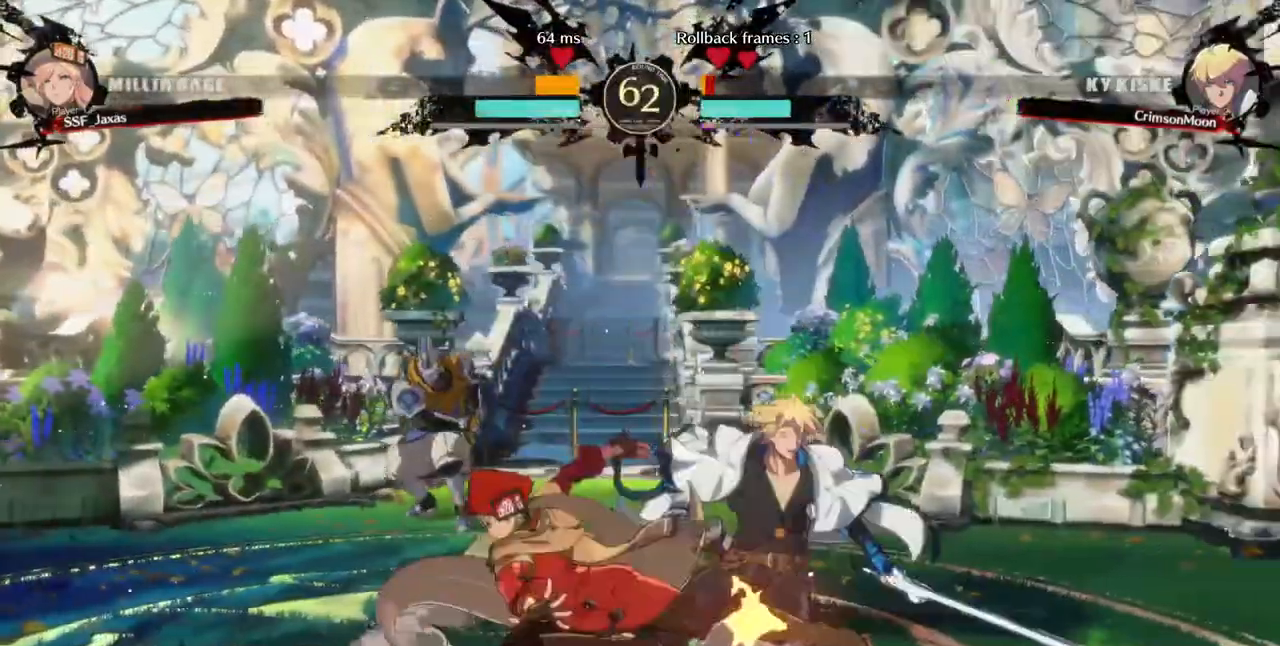
Gameplay with a controller (arcade stick); each line is a JSON object with the inputs held at the frame after it. "events" lists button and stick changes between this image and that frame as [ms after this image, input, new state], when the widget could be followed in between. Not read: L3 R3 SELECT START.
{"buttons": [], "events": [[40, "SQUARE", "up"], [120, "R2", "down"], [240, "DPAD_DOWN", "up"], [240, "R2", "up"]]}
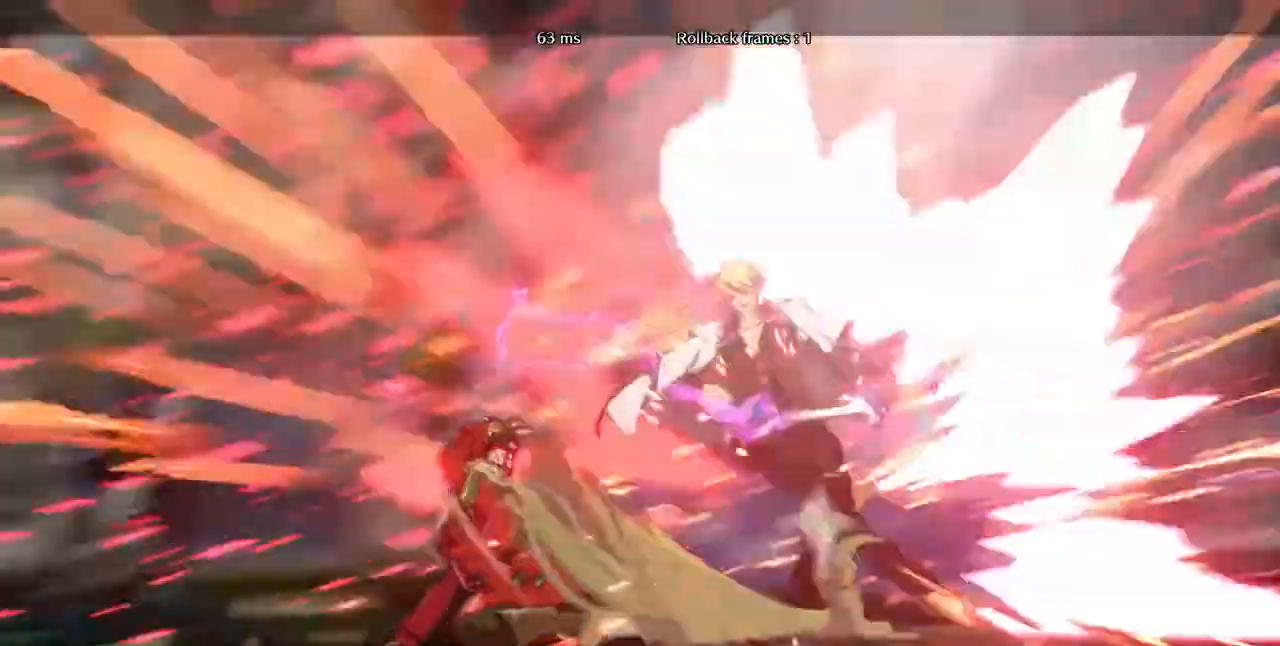
{"buttons": [], "events": [[40, "DPAD_DOWN", "down"], [40, "DPAD_RIGHT", "down"], [120, "DPAD_DOWN", "up"], [120, "TRIANGLE", "down"], [160, "DPAD_RIGHT", "up"], [200, "TRIANGLE", "up"]]}
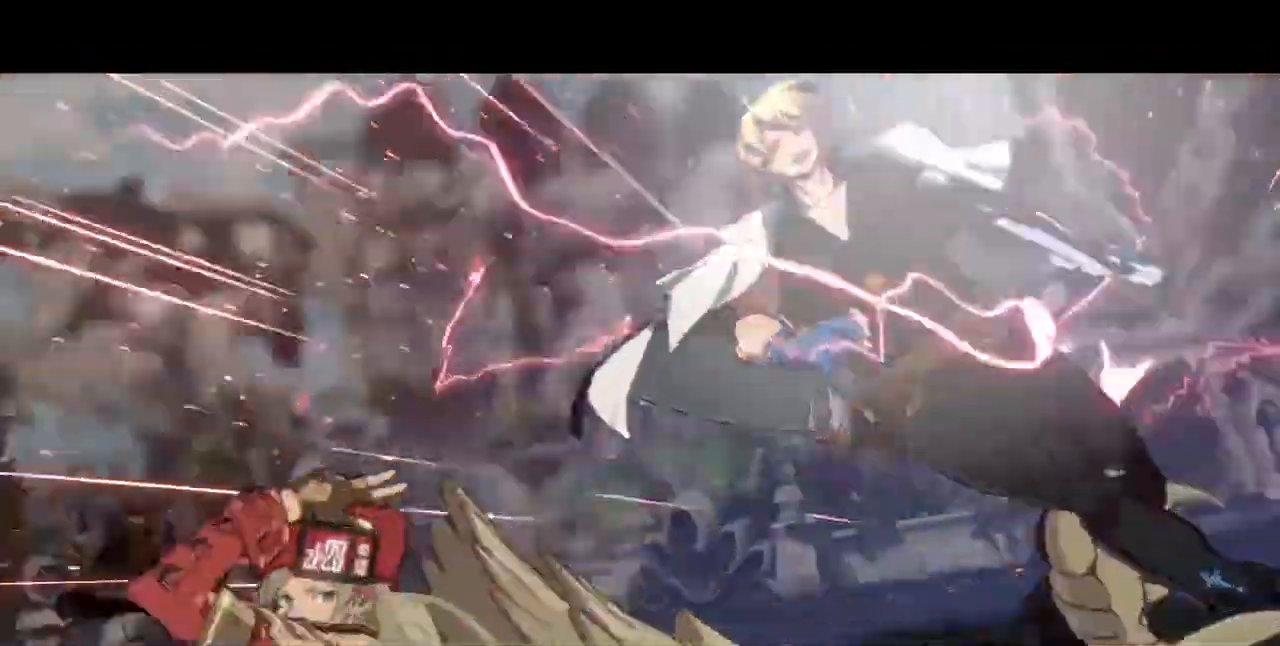
{"buttons": [], "events": []}
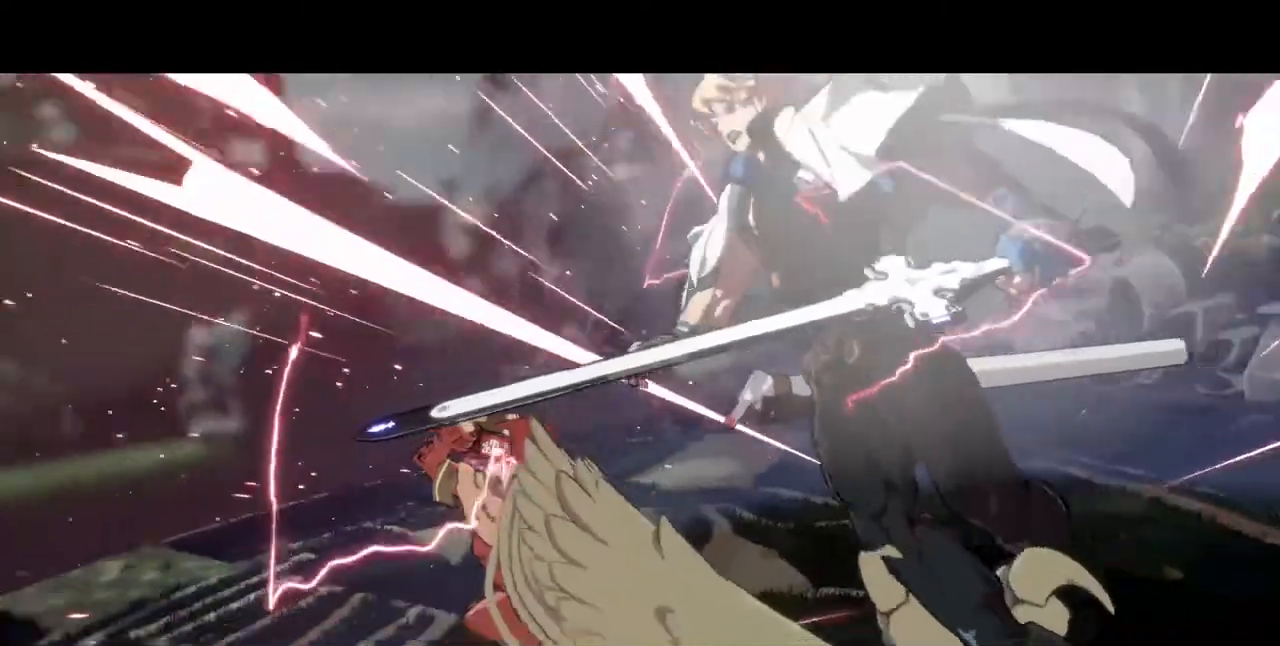
{"buttons": [], "events": []}
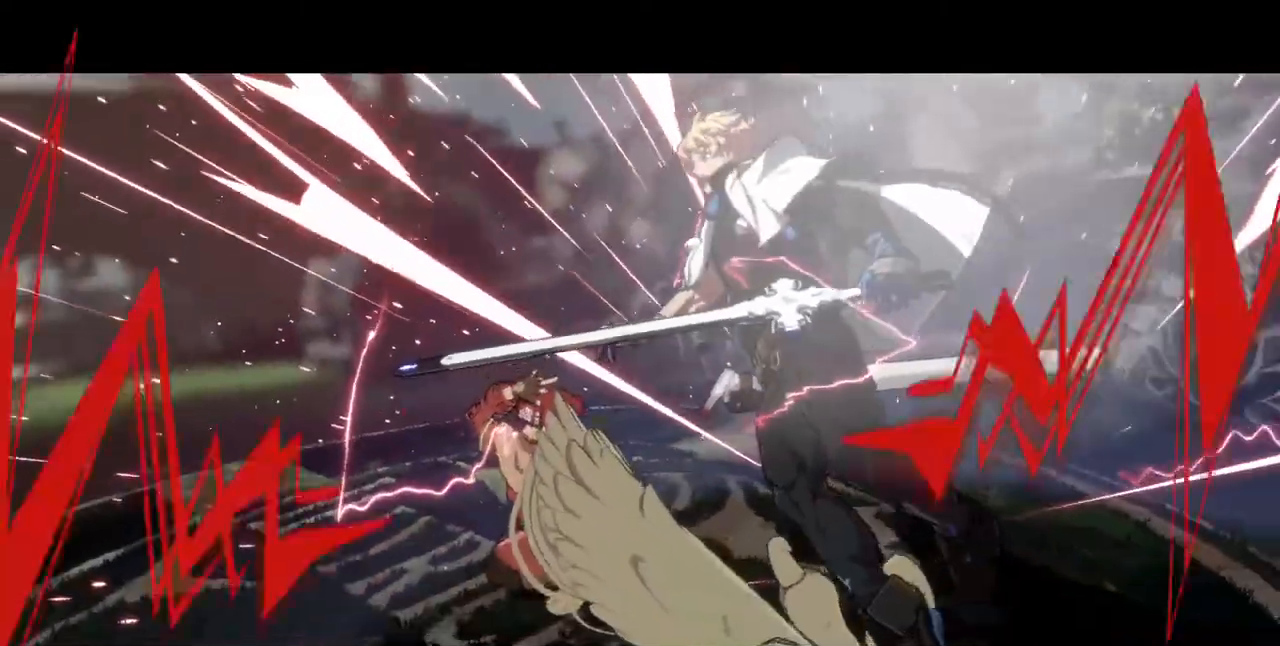
{"buttons": ["CROSS"], "events": [[480, "CROSS", "down"]]}
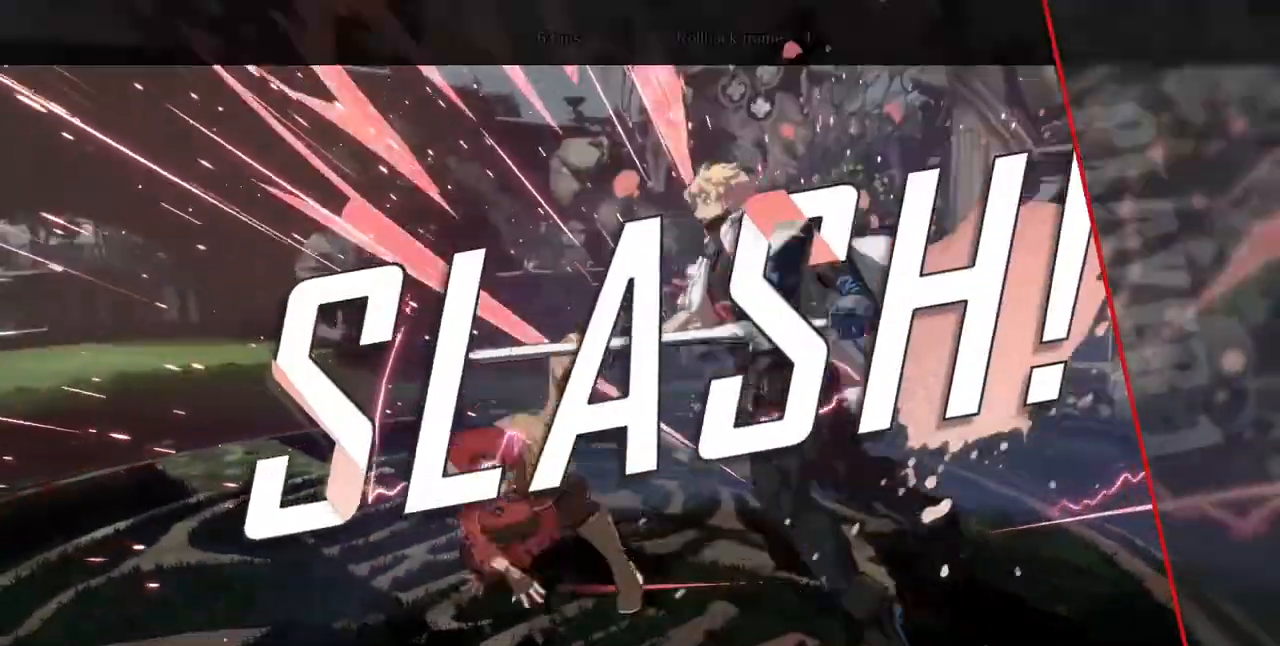
{"buttons": [], "events": [[120, "CROSS", "up"]]}
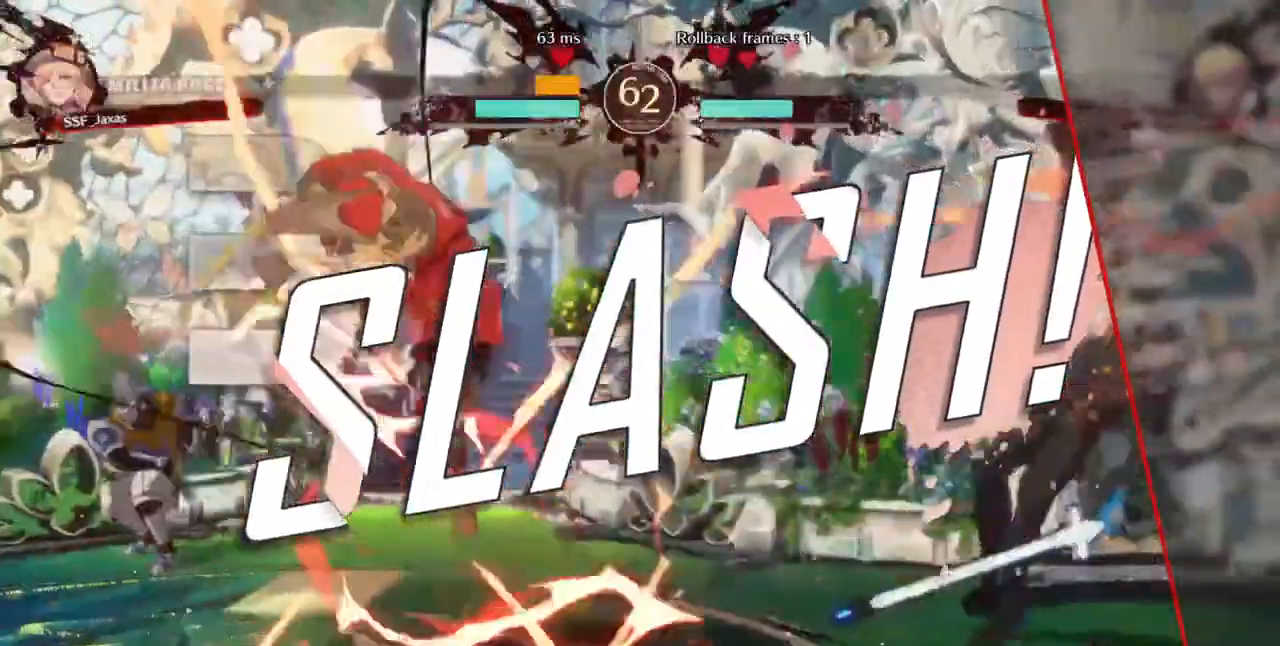
{"buttons": []}